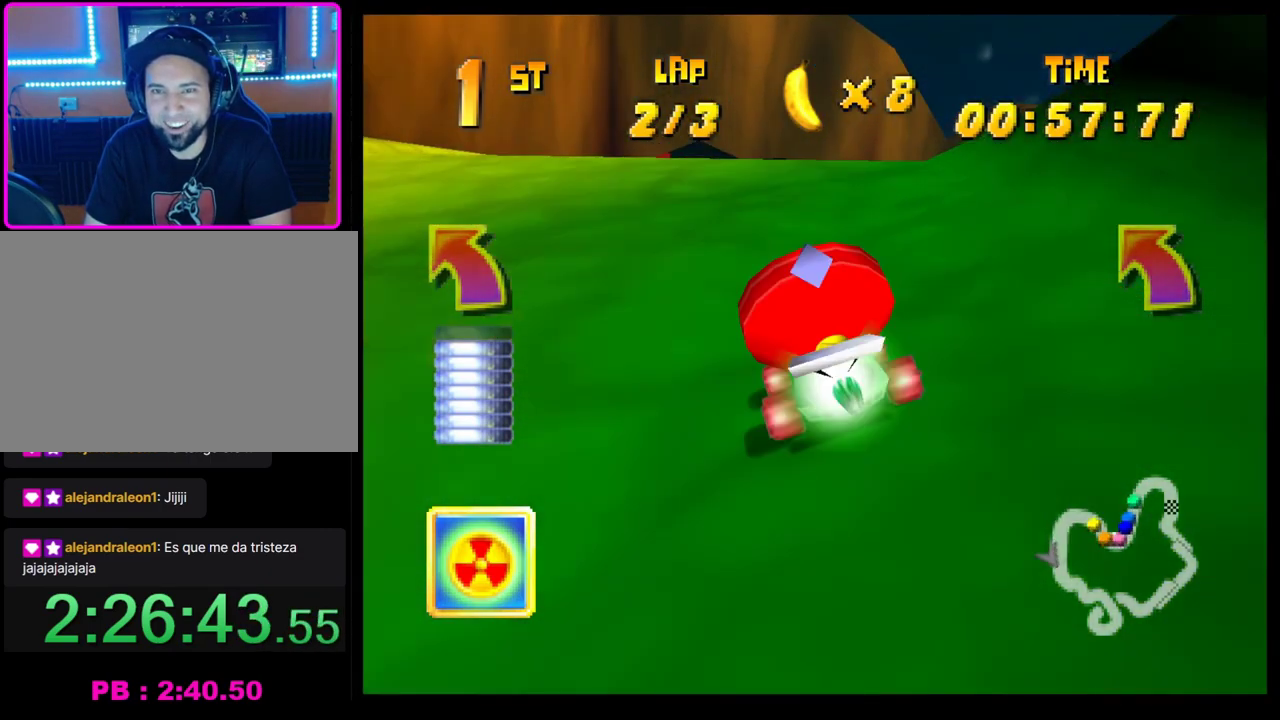
Gameplay with a controller (PlayStation layout); each line is a JSON object with the inputs held at the frame after it. "events" lists button and stick changes between this image and that frame as [ms after this image, input, new state], when the widget could be followed in between. Not read: R3 right_stick.
{"buttons": [], "left_stick": "left", "events": [[83, "CROSS", "up"], [150, "left_stick", "center"], [183, "CROSS", "down"], [233, "CROSS", "up"], [300, "left_stick", "left"], [333, "CROSS", "down"], [417, "CROSS", "up"]]}
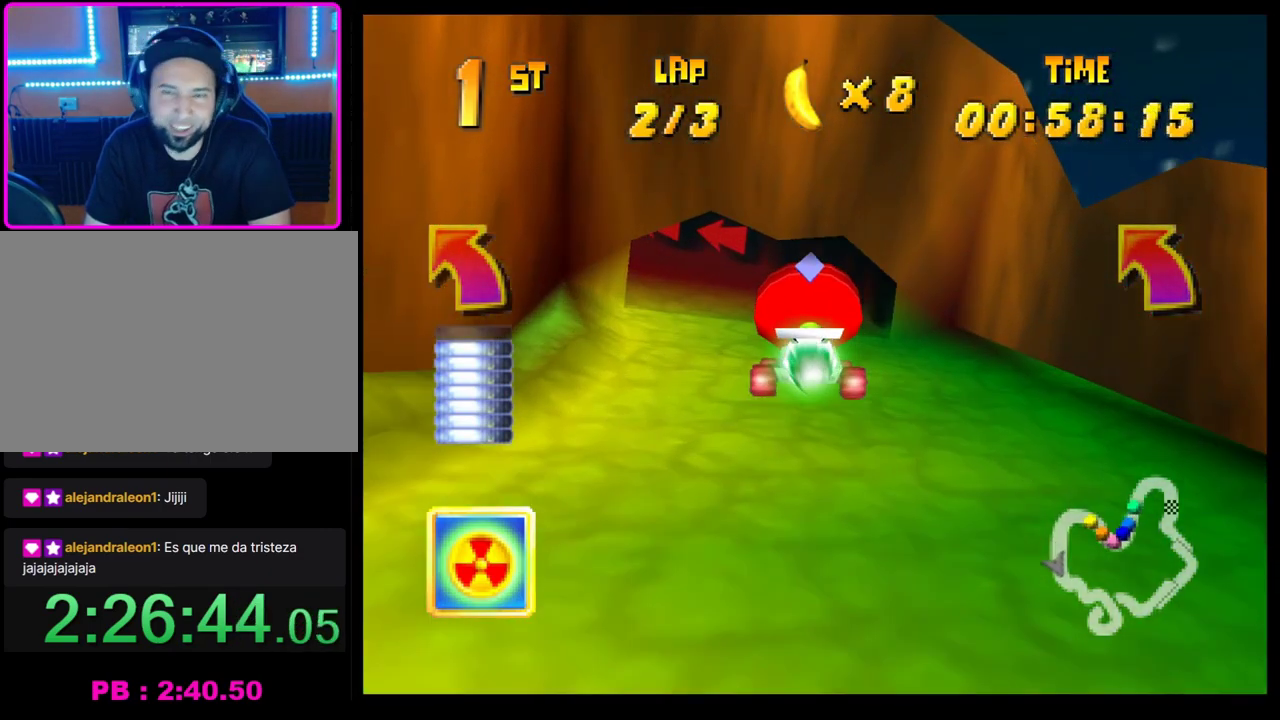
{"buttons": ["CROSS", "SQUARE", "R1"], "left_stick": "left", "events": [[183, "CROSS", "down"], [250, "R1", "down"], [300, "SQUARE", "down"]]}
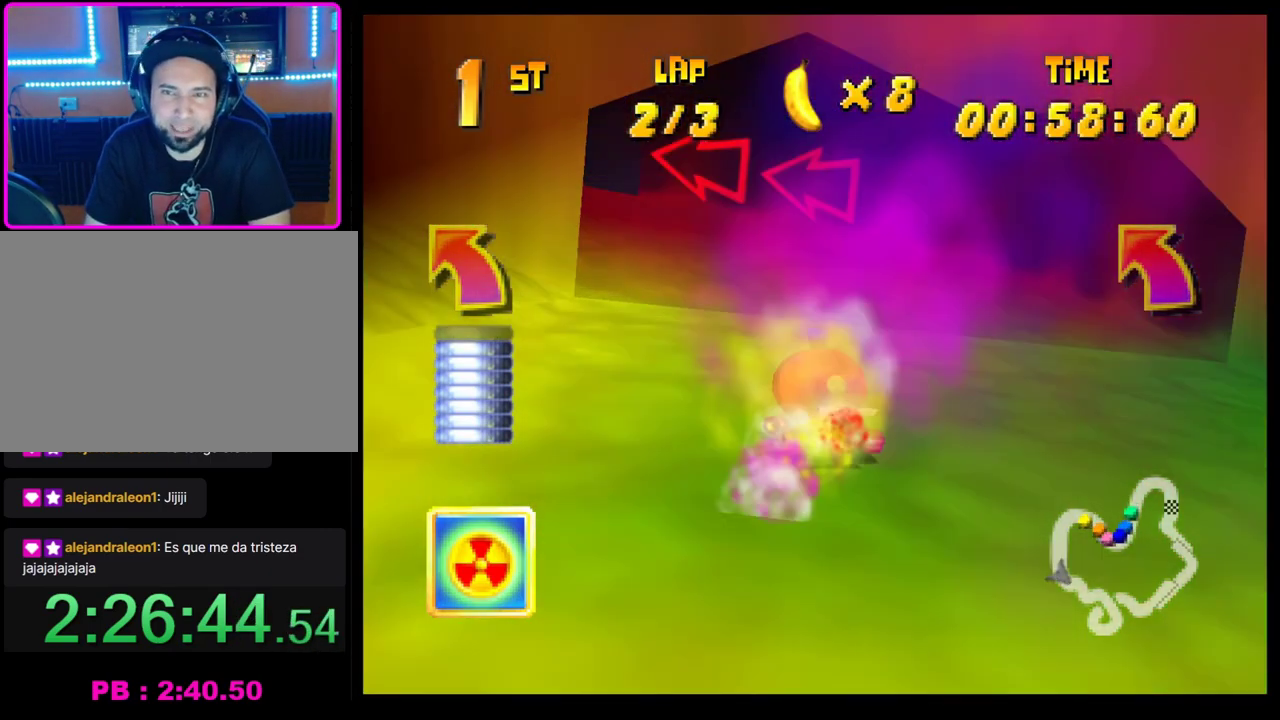
{"buttons": ["CROSS", "SQUARE", "R1"], "left_stick": "right", "events": [[133, "R1", "up"], [133, "SQUARE", "up"], [150, "CROSS", "up"], [217, "left_stick", "right"], [233, "CROSS", "down"], [317, "R1", "down"], [417, "SQUARE", "down"]]}
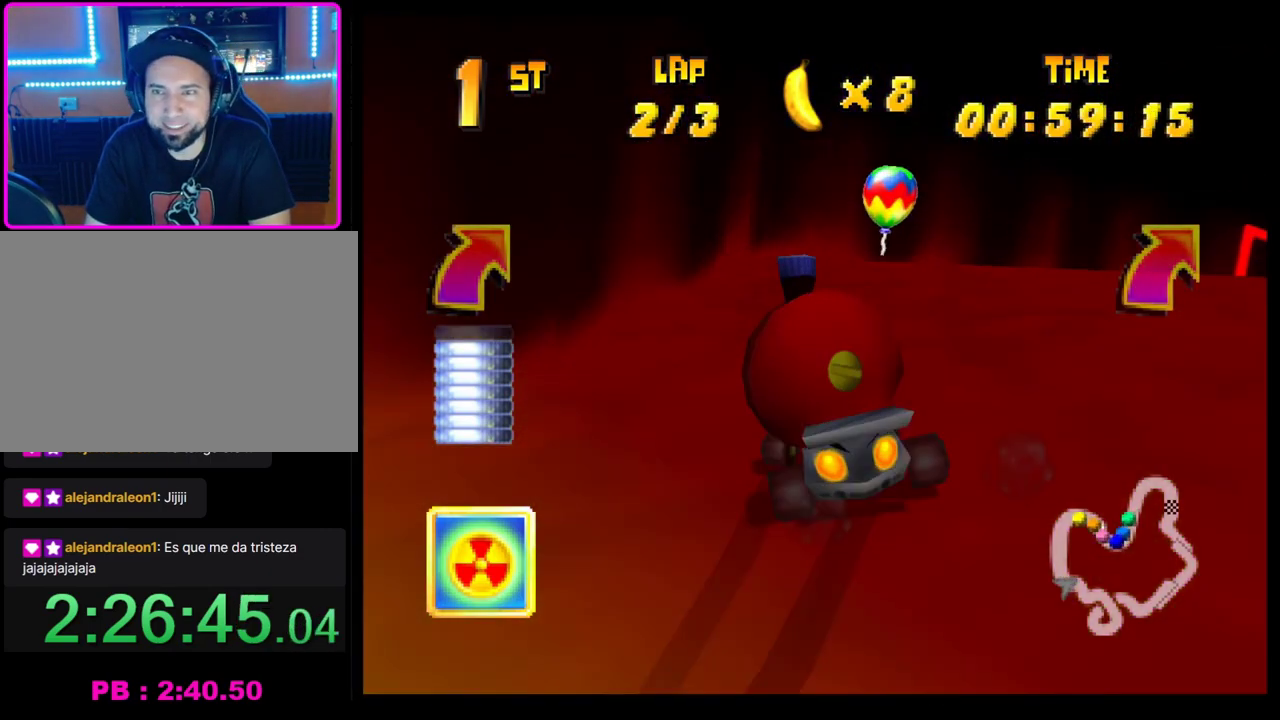
{"buttons": [], "left_stick": "right", "events": [[233, "SQUARE", "up"], [267, "CROSS", "up"], [267, "R1", "up"], [350, "CROSS", "down"], [433, "CROSS", "up"]]}
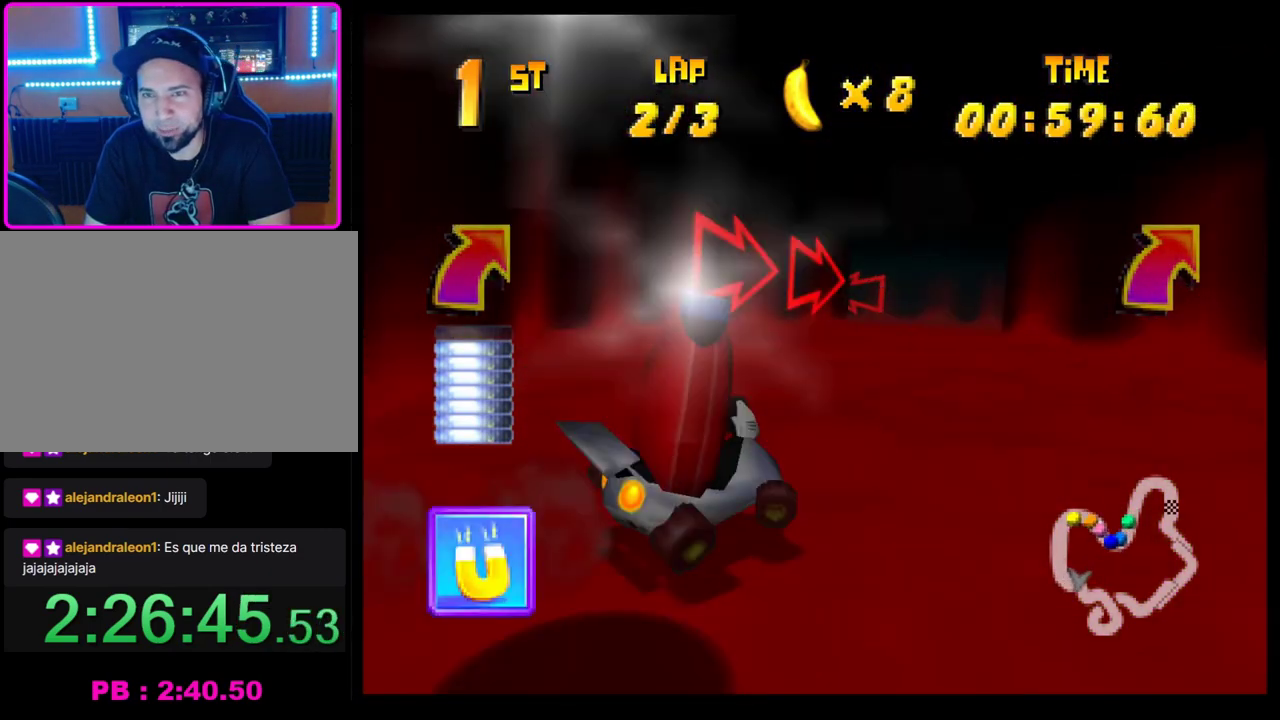
{"buttons": ["CROSS", "R1"], "left_stick": "left", "events": [[17, "CROSS", "down"], [50, "left_stick", "center"], [100, "CROSS", "up"], [167, "CROSS", "down"], [217, "left_stick", "left"], [250, "CROSS", "up"], [317, "CROSS", "down"], [317, "R1", "down"]]}
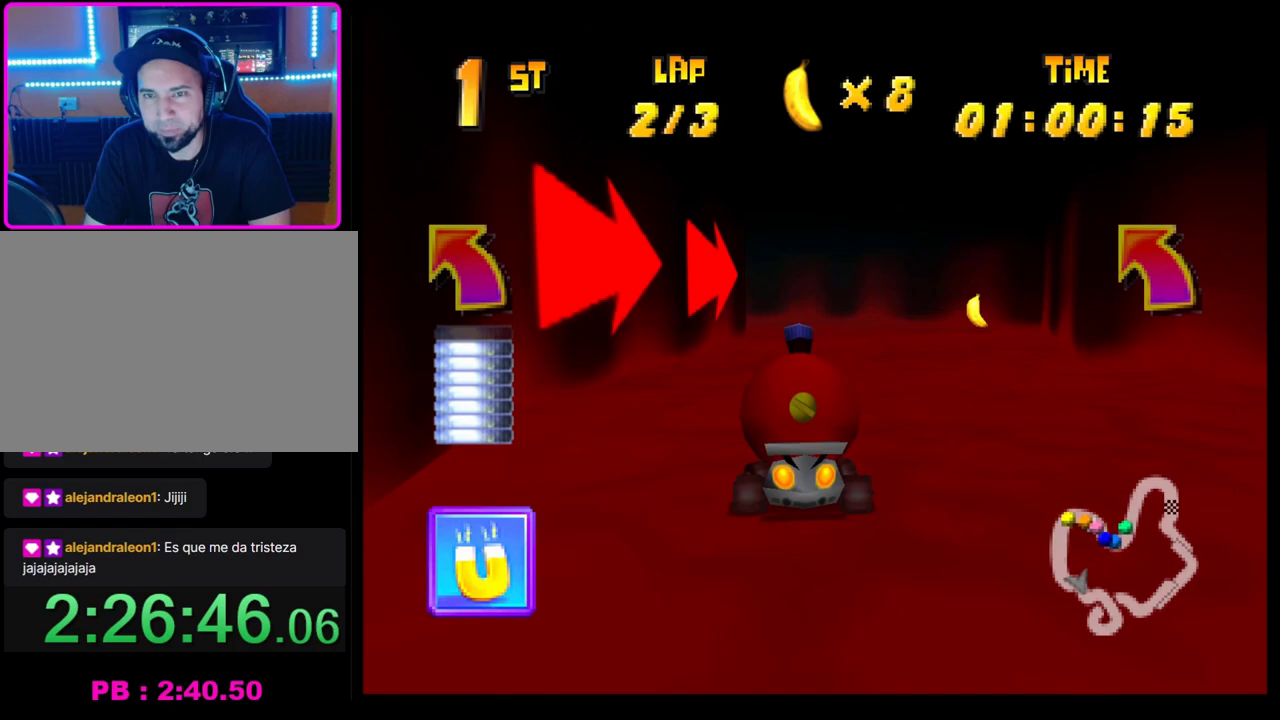
{"buttons": ["CROSS", "R1"], "left_stick": "left", "events": []}
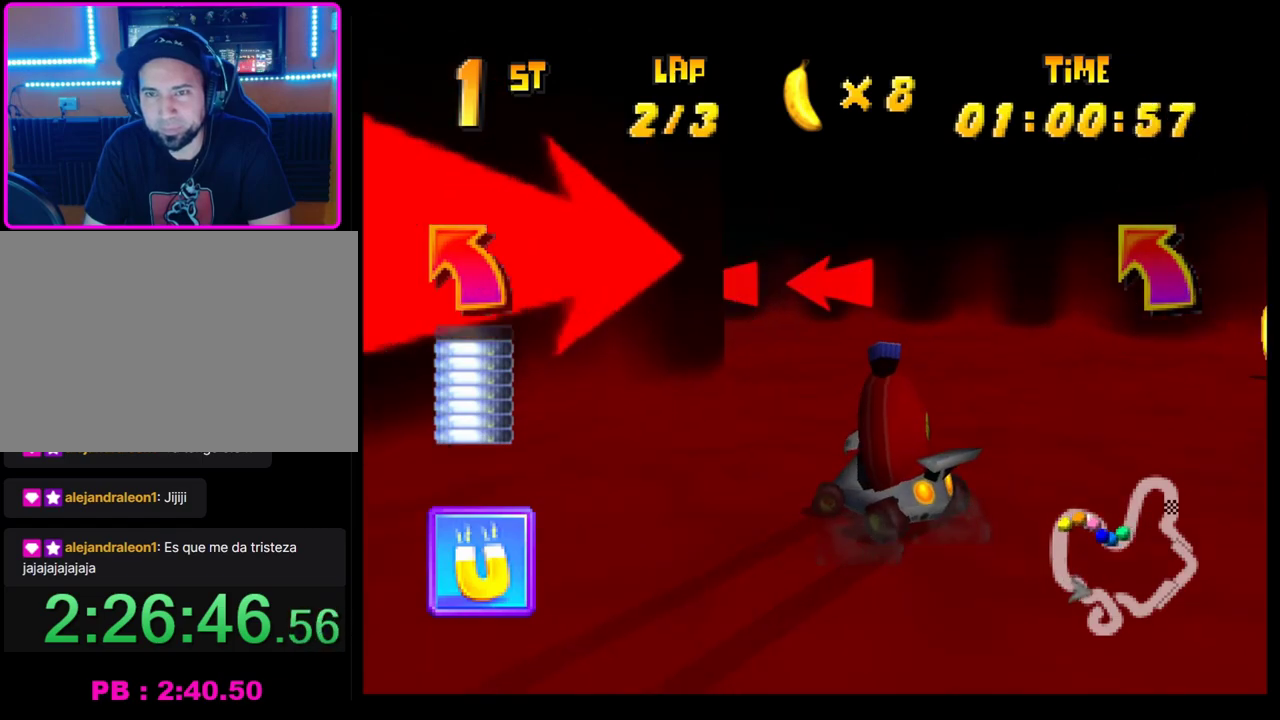
{"buttons": [], "left_stick": "left", "events": [[233, "CROSS", "up"], [300, "SQUARE", "down"], [500, "R1", "up"], [500, "SQUARE", "up"]]}
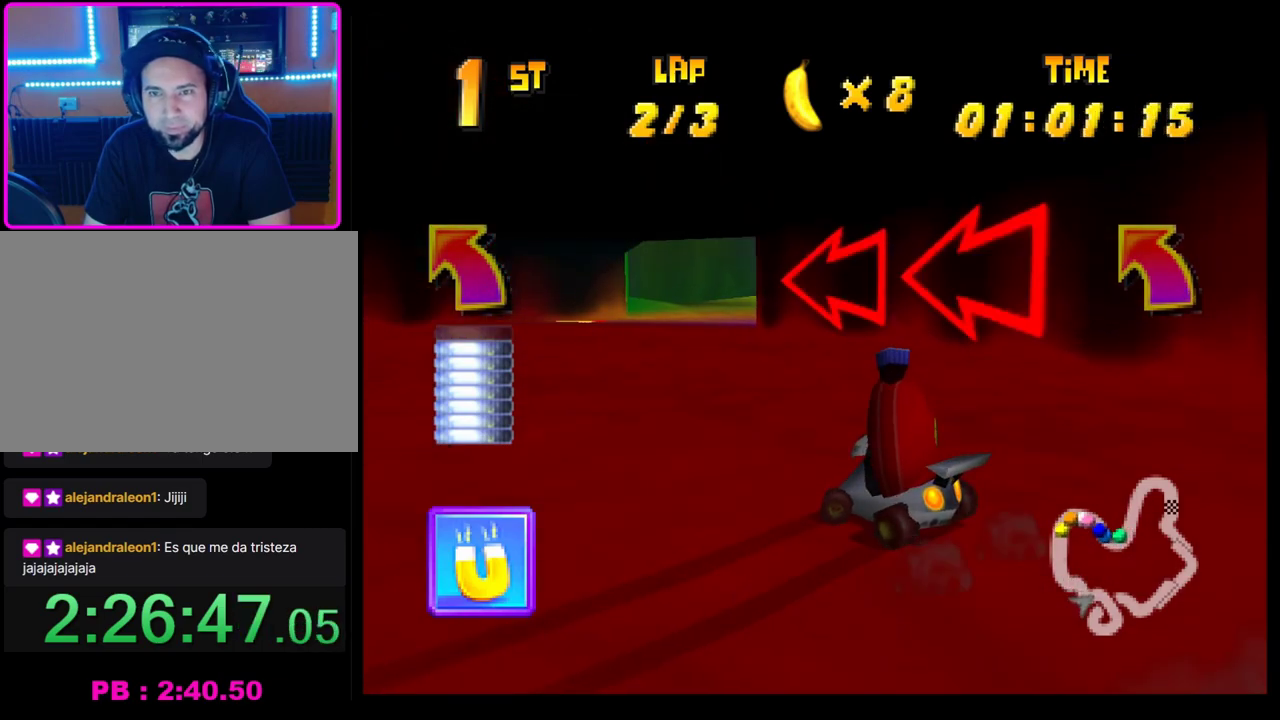
{"buttons": ["CROSS", "R1"], "left_stick": "right", "events": [[83, "left_stick", "center"], [100, "CROSS", "down"], [133, "left_stick", "right"], [183, "CROSS", "up"], [250, "CROSS", "down"], [267, "R1", "down"]]}
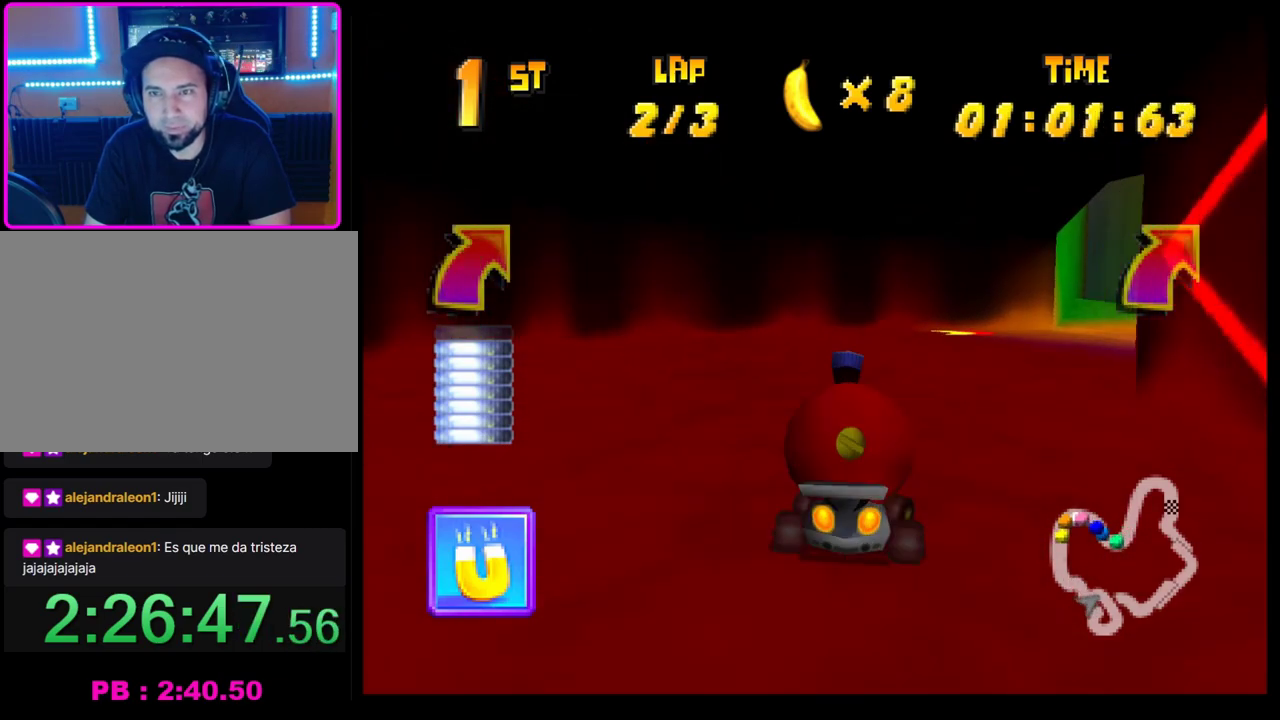
{"buttons": ["CROSS", "R1"], "left_stick": "right", "events": [[33, "CROSS", "up"], [67, "SQUARE", "down"], [233, "SQUARE", "up"], [250, "R1", "up"], [283, "left_stick", "center"], [350, "CROSS", "down"], [367, "left_stick", "right"], [433, "R1", "down"]]}
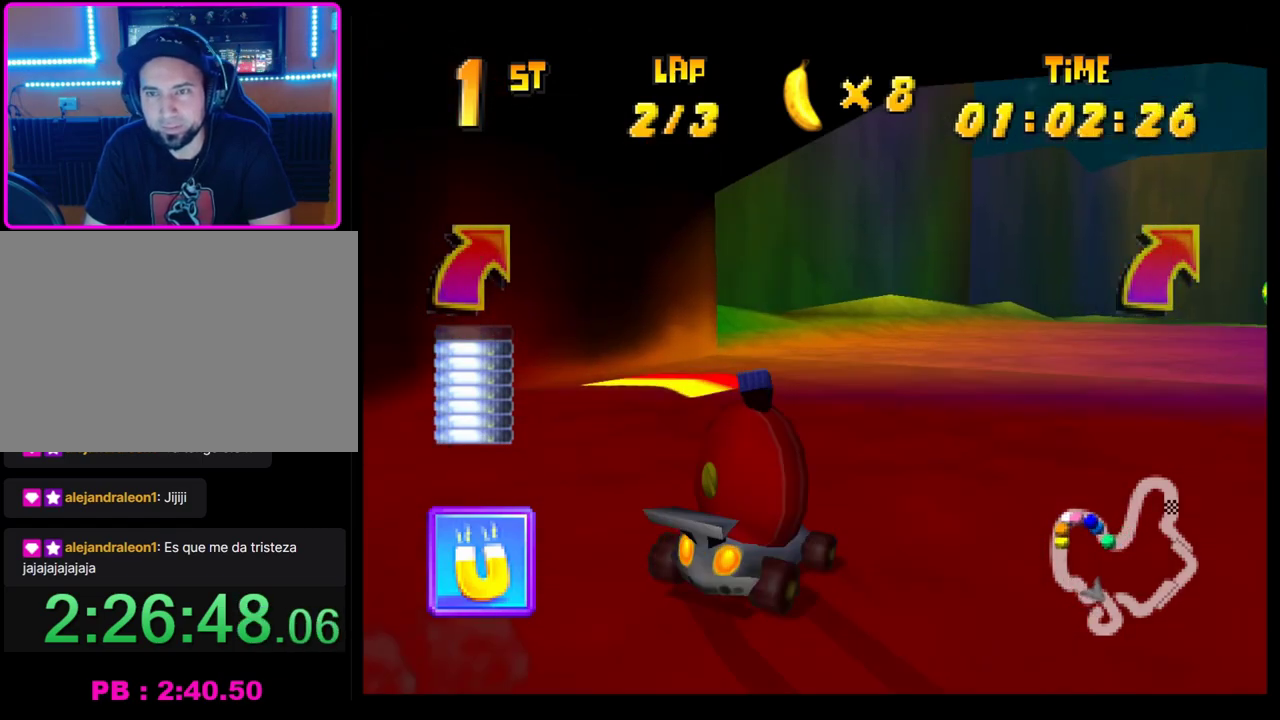
{"buttons": [], "left_stick": "right", "events": [[83, "CROSS", "up"], [83, "R1", "up"]]}
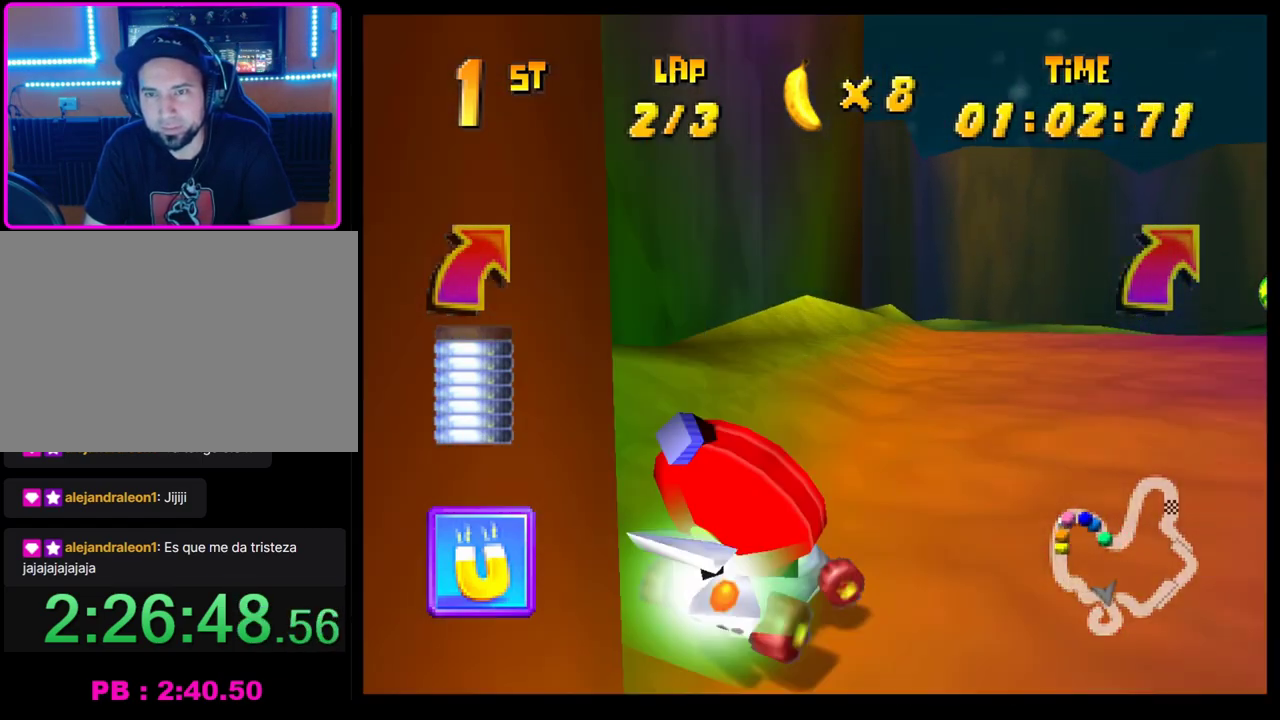
{"buttons": [], "left_stick": "right", "events": []}
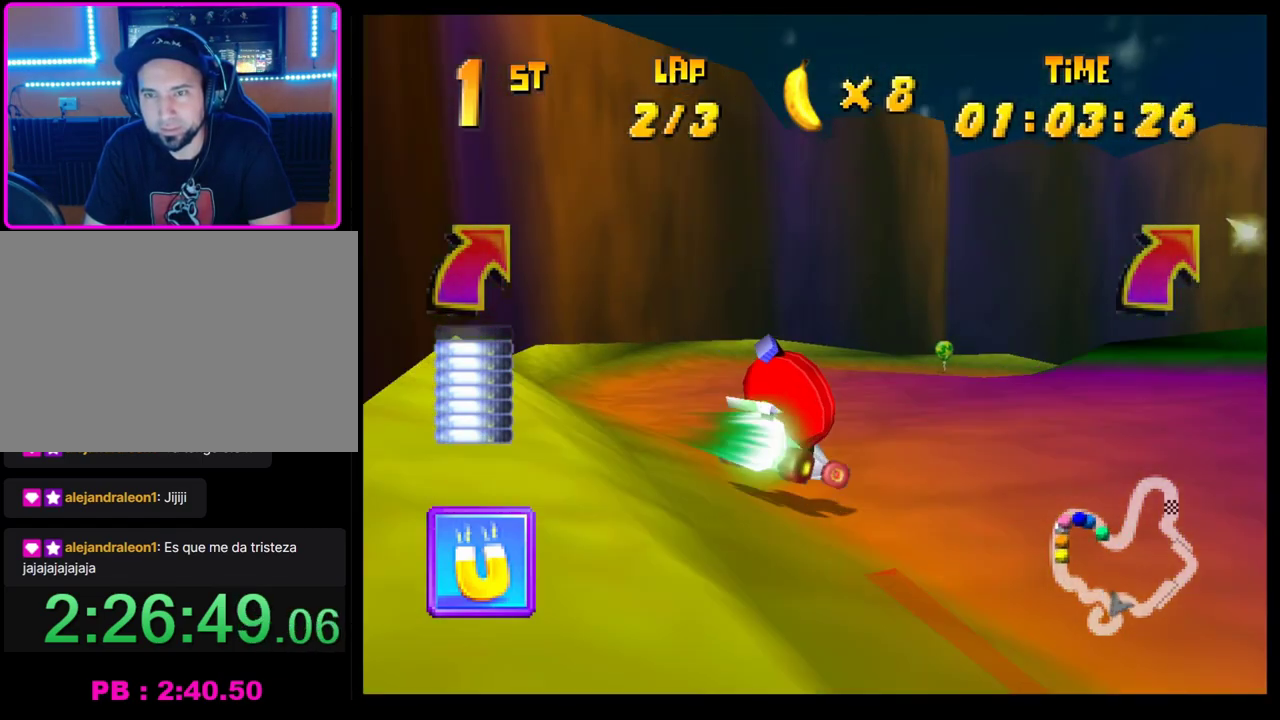
{"buttons": ["CROSS"], "left_stick": "right", "events": [[117, "CROSS", "down"], [217, "CROSS", "up"], [300, "CROSS", "down"]]}
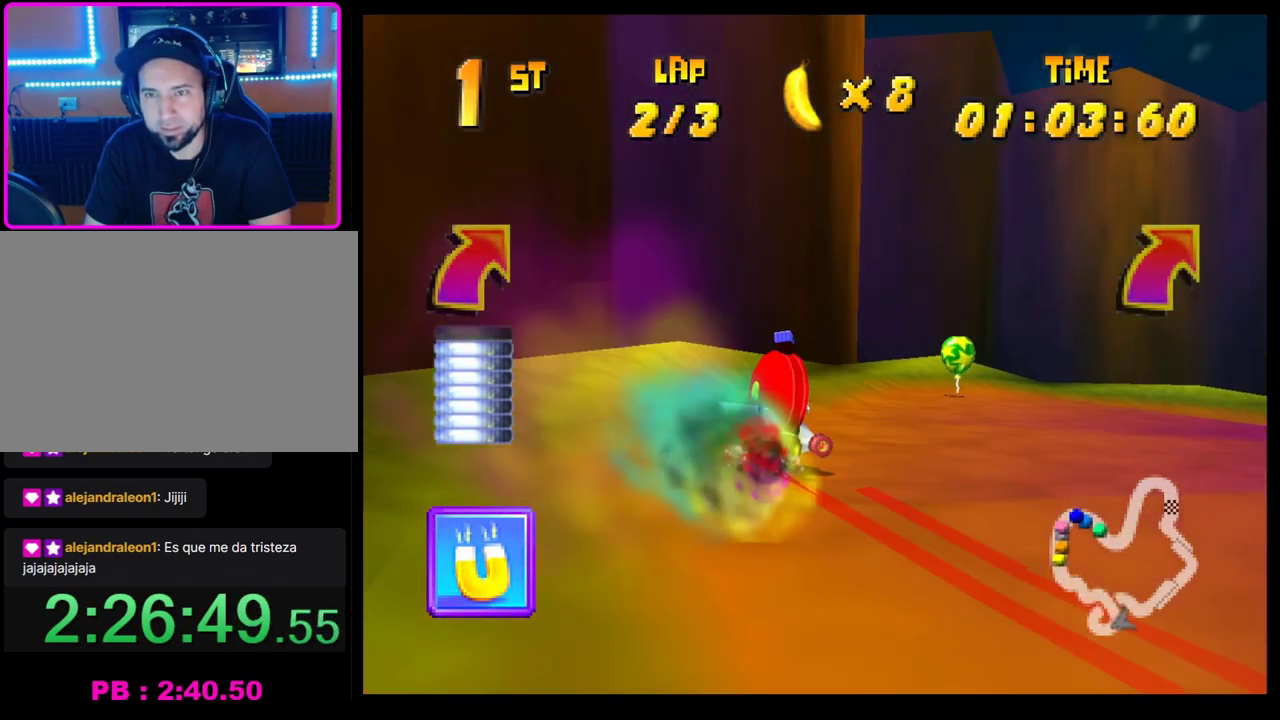
{"buttons": [], "left_stick": "right", "events": [[17, "R1", "down"], [100, "CROSS", "up"], [133, "R1", "up"], [167, "CROSS", "down"], [283, "CROSS", "up"], [350, "CROSS", "down"], [450, "CROSS", "up"]]}
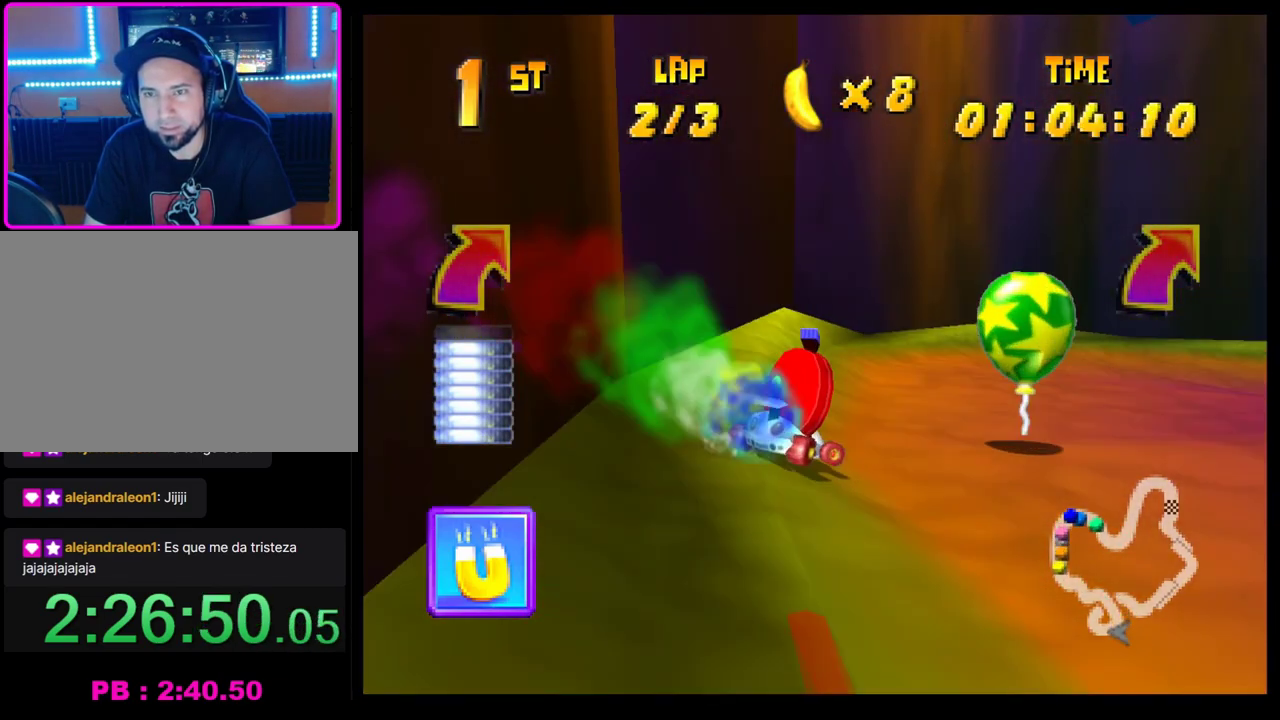
{"buttons": ["CROSS", "R1"], "left_stick": "right", "events": [[17, "CROSS", "down"], [100, "CROSS", "up"], [167, "CROSS", "down"], [250, "CROSS", "up"], [333, "CROSS", "down"], [417, "CROSS", "up"], [467, "CROSS", "down"], [483, "R1", "down"]]}
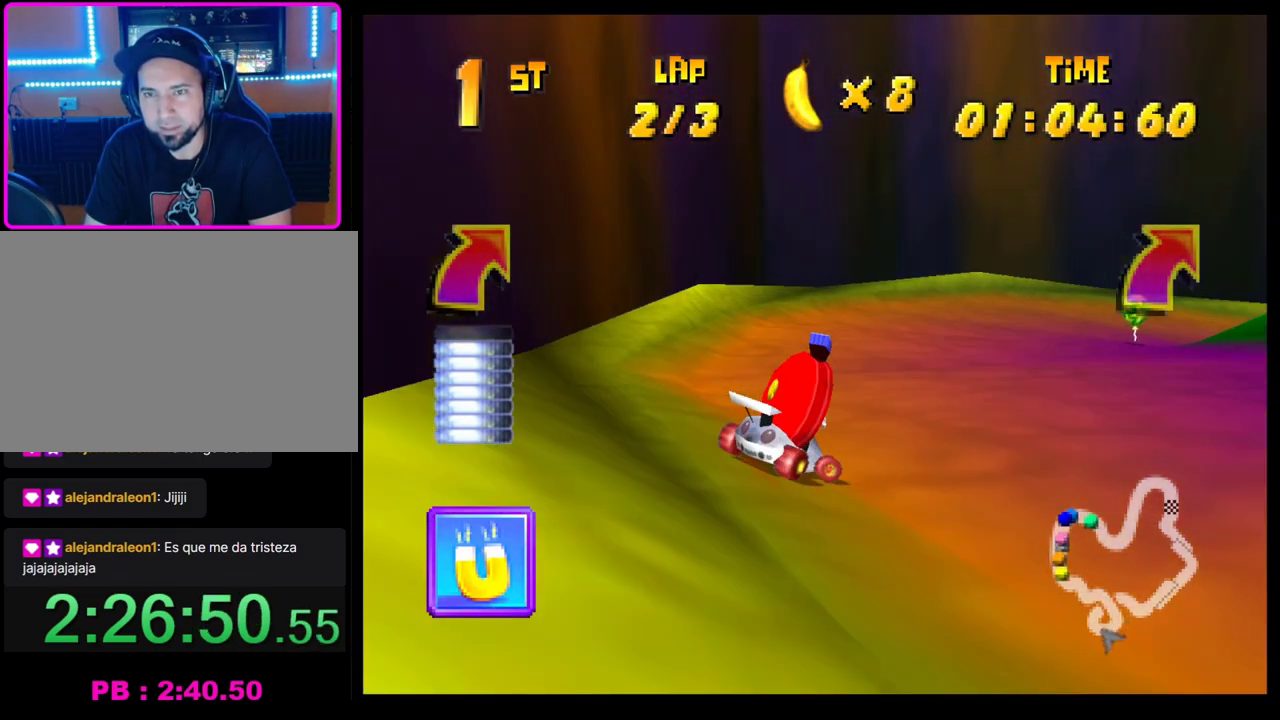
{"buttons": ["CROSS", "R1"], "left_stick": "right", "events": []}
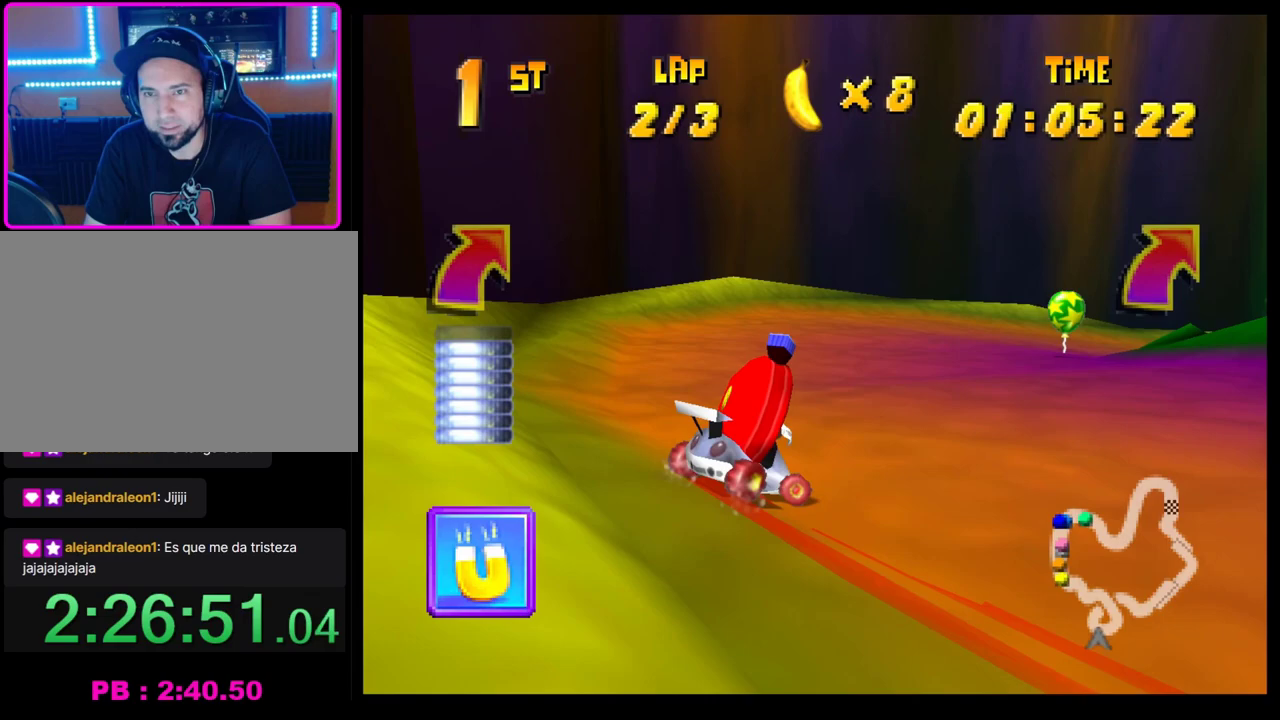
{"buttons": [], "left_stick": "right", "events": [[300, "CROSS", "up"], [300, "R1", "up"], [367, "CROSS", "down"], [450, "CROSS", "up"]]}
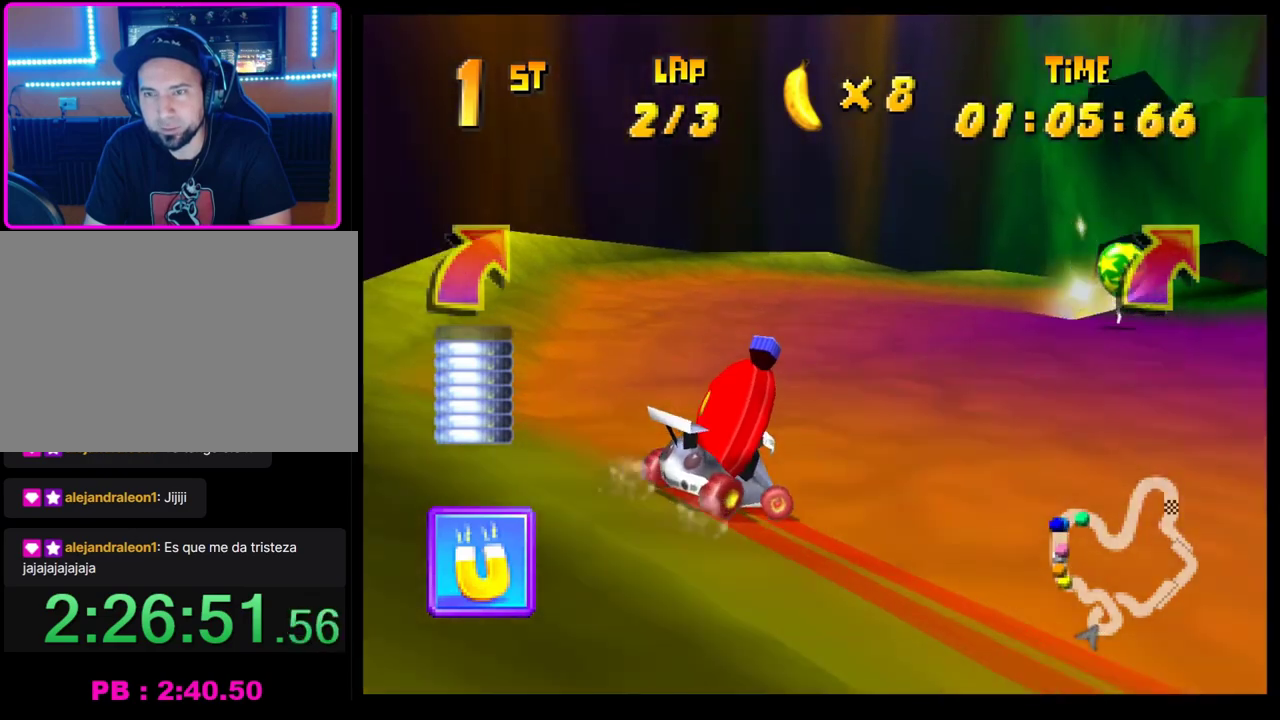
{"buttons": ["CROSS"], "left_stick": "right", "events": [[50, "CROSS", "down"], [100, "CROSS", "up"], [200, "CROSS", "down"], [267, "CROSS", "up"], [350, "CROSS", "down"], [417, "CROSS", "up"], [500, "CROSS", "down"]]}
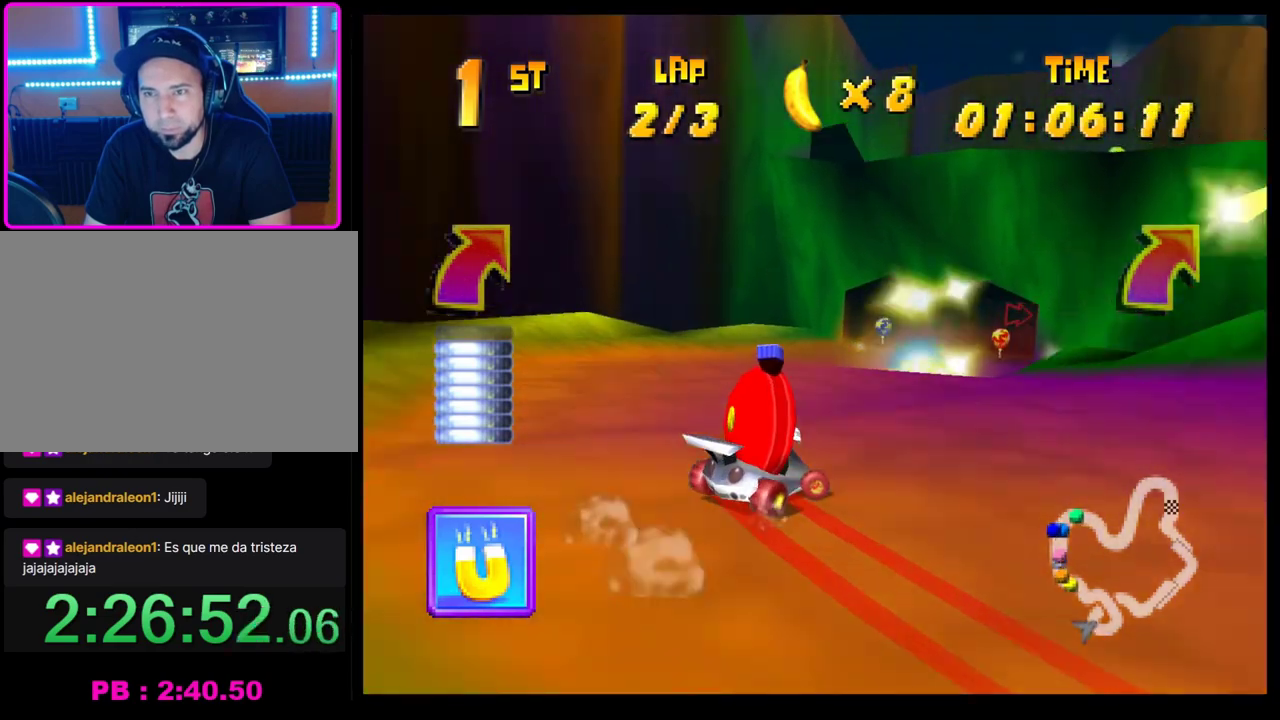
{"buttons": ["CROSS"], "left_stick": "center", "events": [[50, "left_stick", "center"], [67, "CROSS", "up"], [150, "CROSS", "down"], [233, "CROSS", "up"], [317, "CROSS", "down"], [367, "CROSS", "up"], [467, "CROSS", "down"]]}